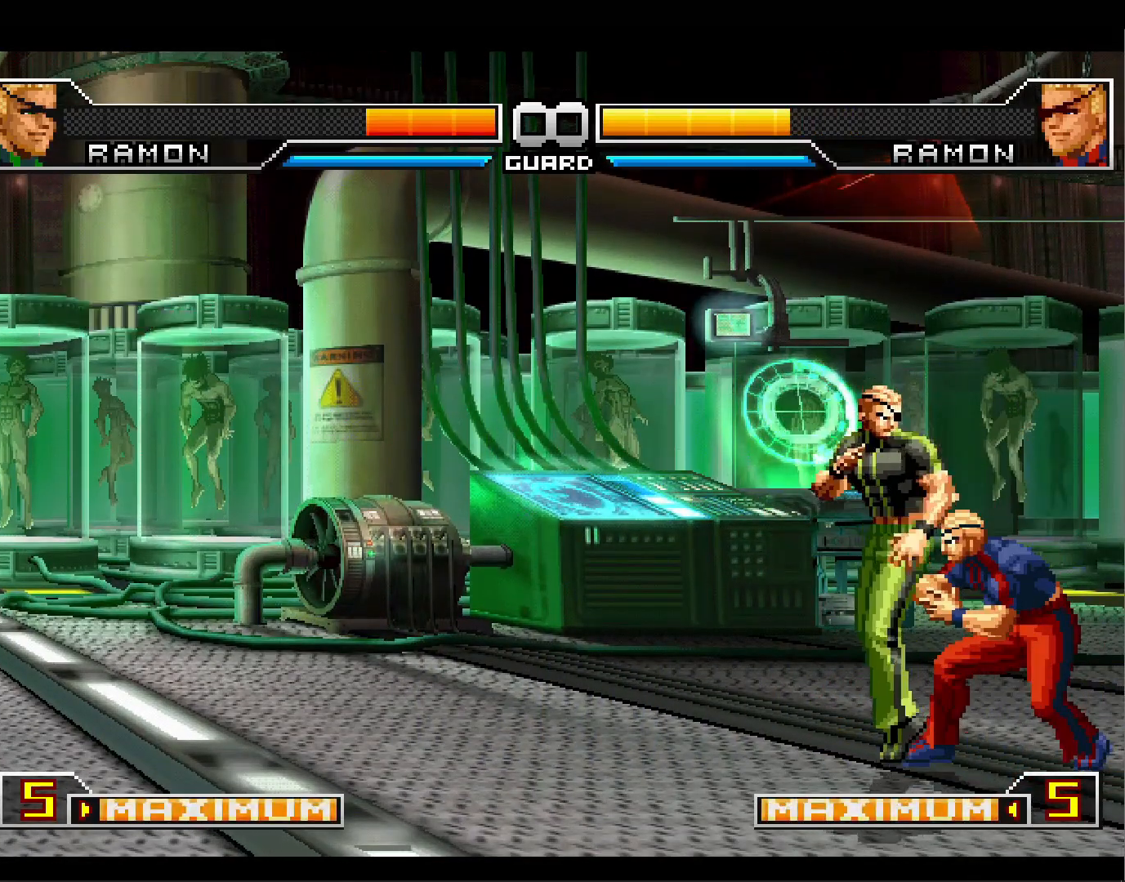
Gameplay with a controller (PlayStation layout); each line is a JSON object with the inputs held at the frame after it. "events" lists button and stick changes between this image and that frame as [ms after this image, input, new state], when the widget could be followed in between. Not read: L3 R3 START left_stick right_stick.
{"buttons": ["DPAD_UP", "DPAD_LEFT"], "events": [[400, "DPAD_LEFT", "down"], [400, "DPAD_UP", "down"]]}
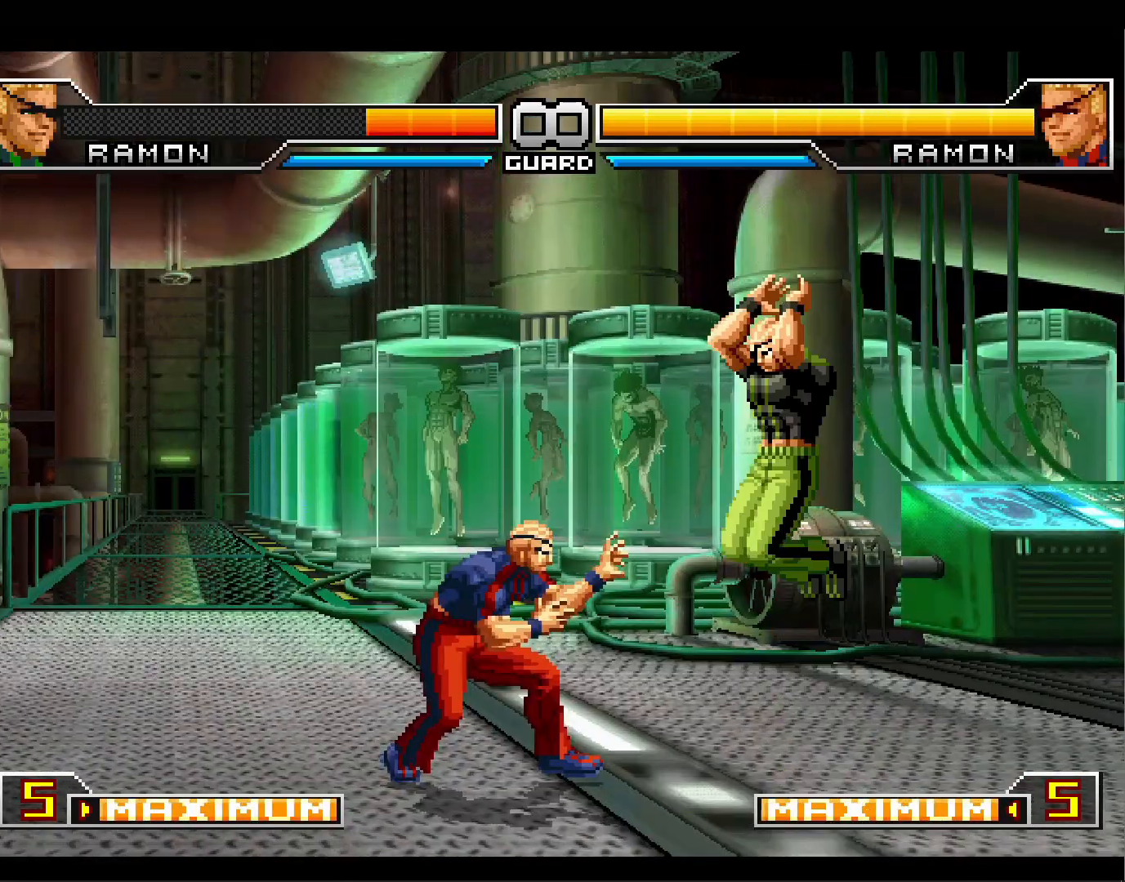
{"buttons": [], "events": [[17, "DPAD_LEFT", "up"], [50, "DPAD_UP", "up"], [383, "TRIANGLE", "down"], [450, "TRIANGLE", "up"]]}
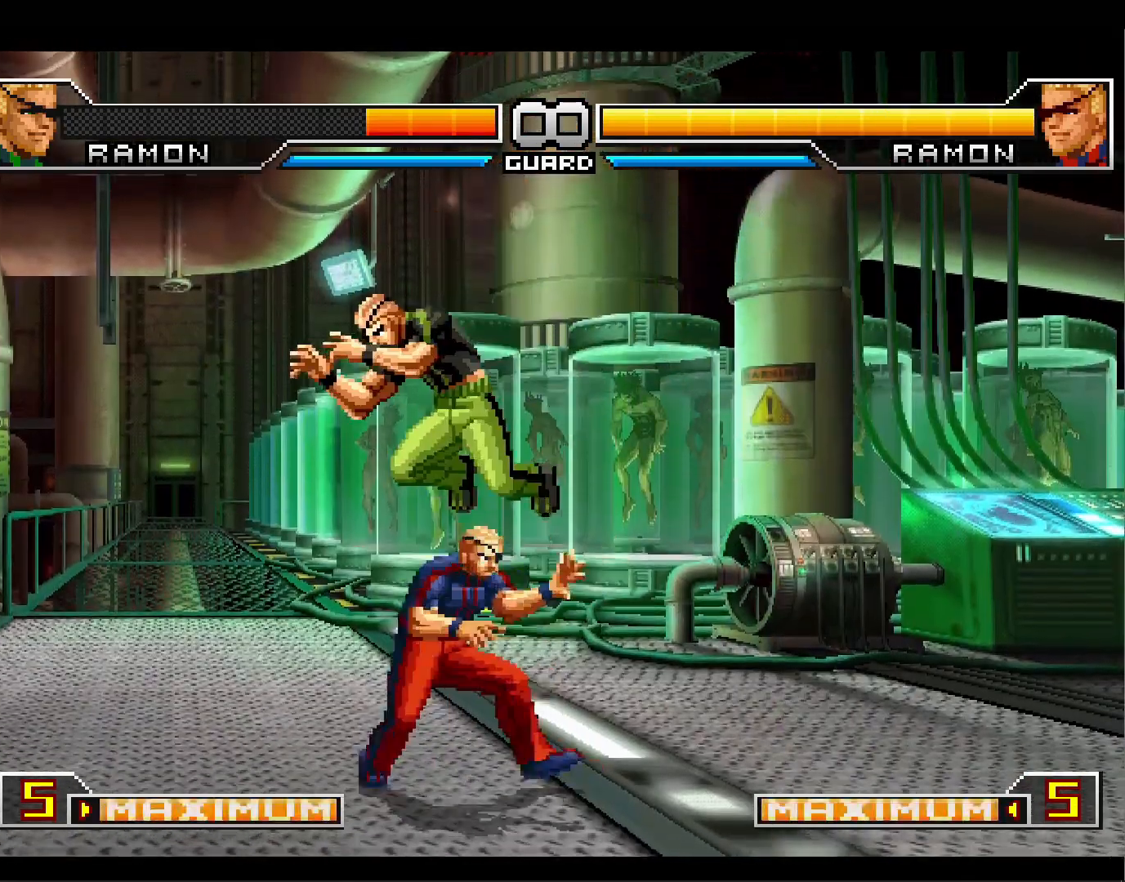
{"buttons": ["CROSS", "DPAD_DOWN", "DPAD_RIGHT"], "events": [[250, "CIRCLE", "down"], [350, "CIRCLE", "up"], [350, "DPAD_RIGHT", "down"], [383, "DPAD_DOWN", "down"], [433, "CROSS", "down"]]}
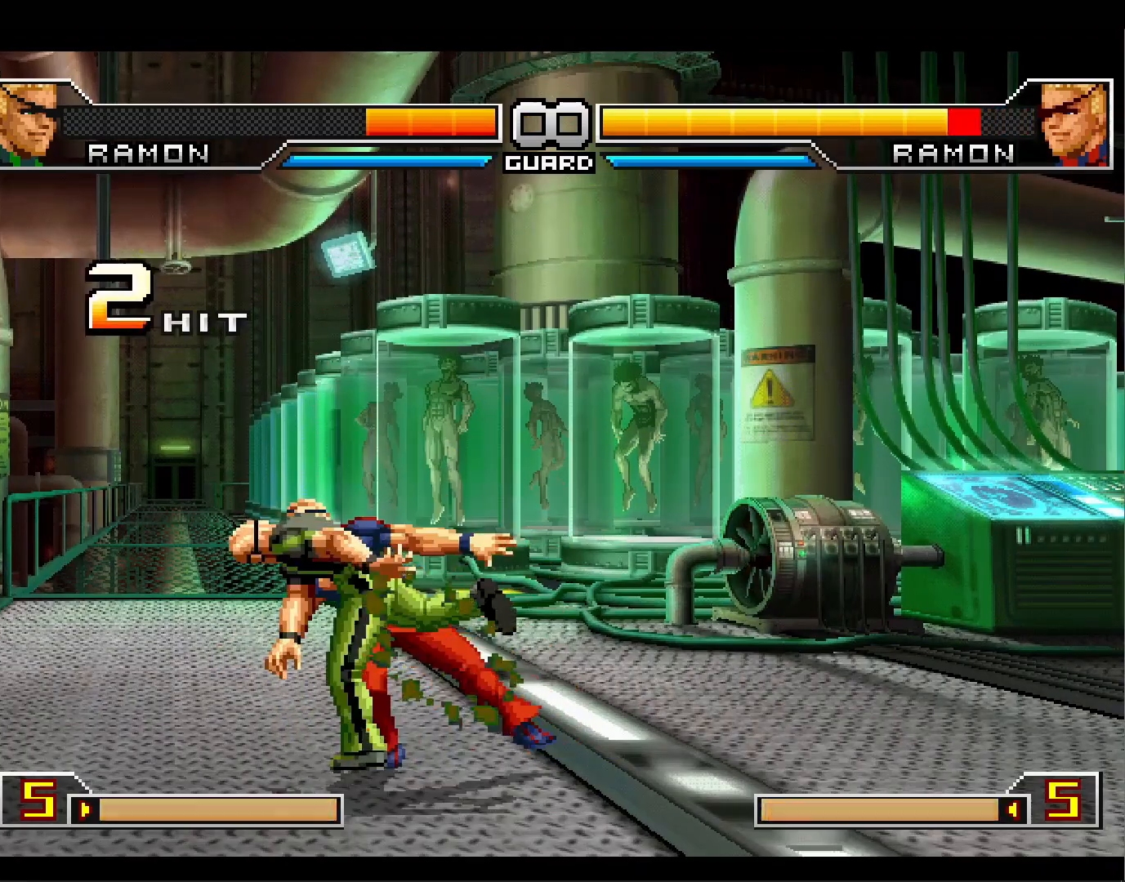
{"buttons": ["DPAD_RIGHT"], "events": [[117, "DPAD_RIGHT", "up"], [150, "CROSS", "up"], [167, "DPAD_LEFT", "down"], [233, "DPAD_DOWN", "up"], [300, "DPAD_LEFT", "up"], [333, "TRIANGLE", "down"], [417, "TRIANGLE", "up"], [483, "DPAD_RIGHT", "down"]]}
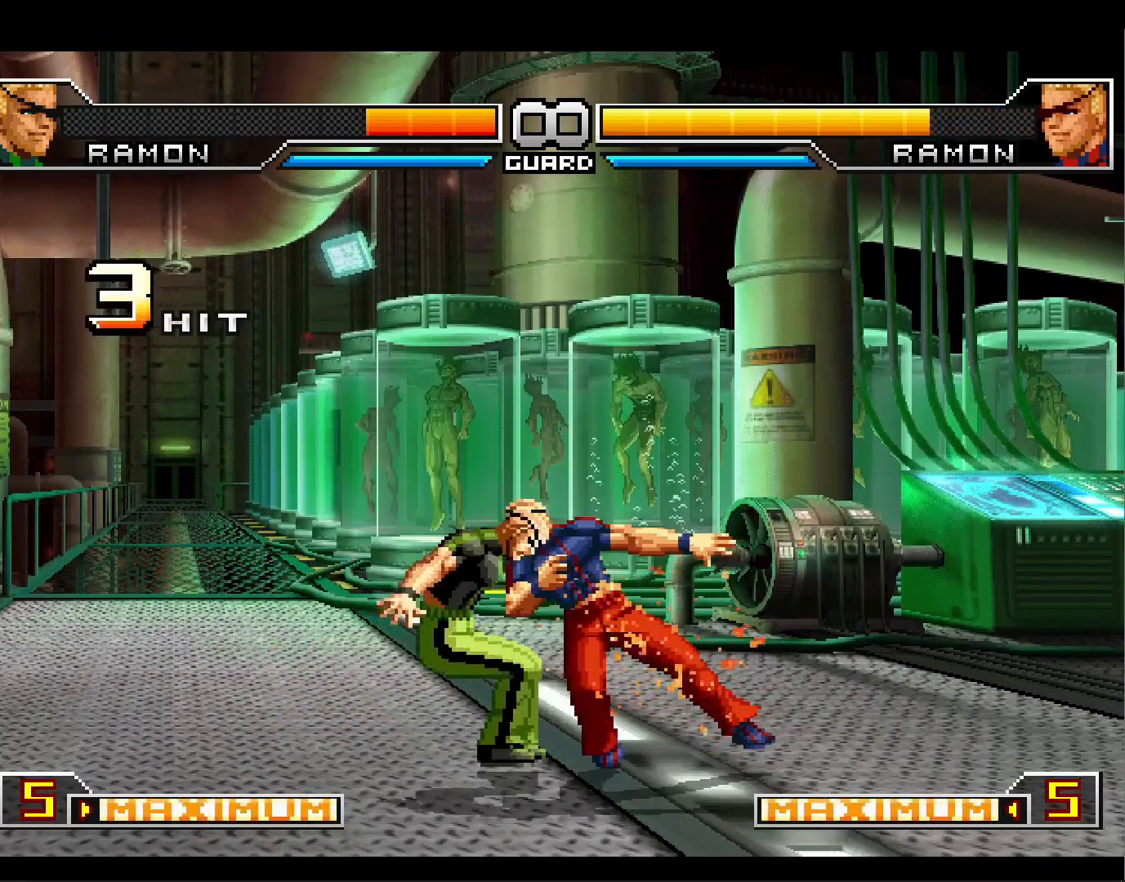
{"buttons": ["CROSS", "DPAD_DOWN", "DPAD_RIGHT"], "events": [[133, "TRIANGLE", "down"], [167, "DPAD_DOWN", "down"], [233, "TRIANGLE", "up"], [317, "CROSS", "down"], [367, "CROSS", "up"], [417, "CROSS", "down"]]}
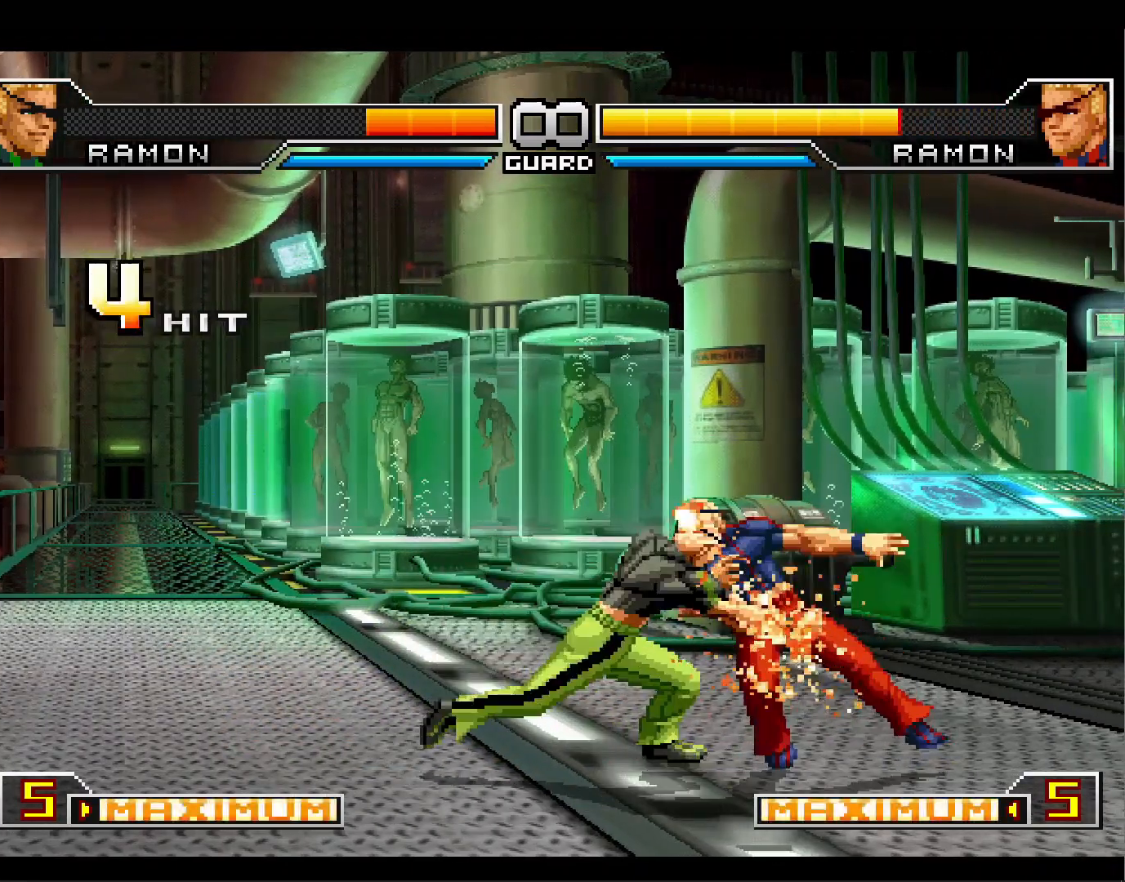
{"buttons": ["DPAD_DOWN", "DPAD_RIGHT"], "events": [[117, "CROSS", "up"], [283, "L1", "down"], [300, "DPAD_DOWN", "up"], [333, "DPAD_RIGHT", "up"], [367, "L1", "up"], [417, "DPAD_RIGHT", "down"], [467, "DPAD_DOWN", "down"]]}
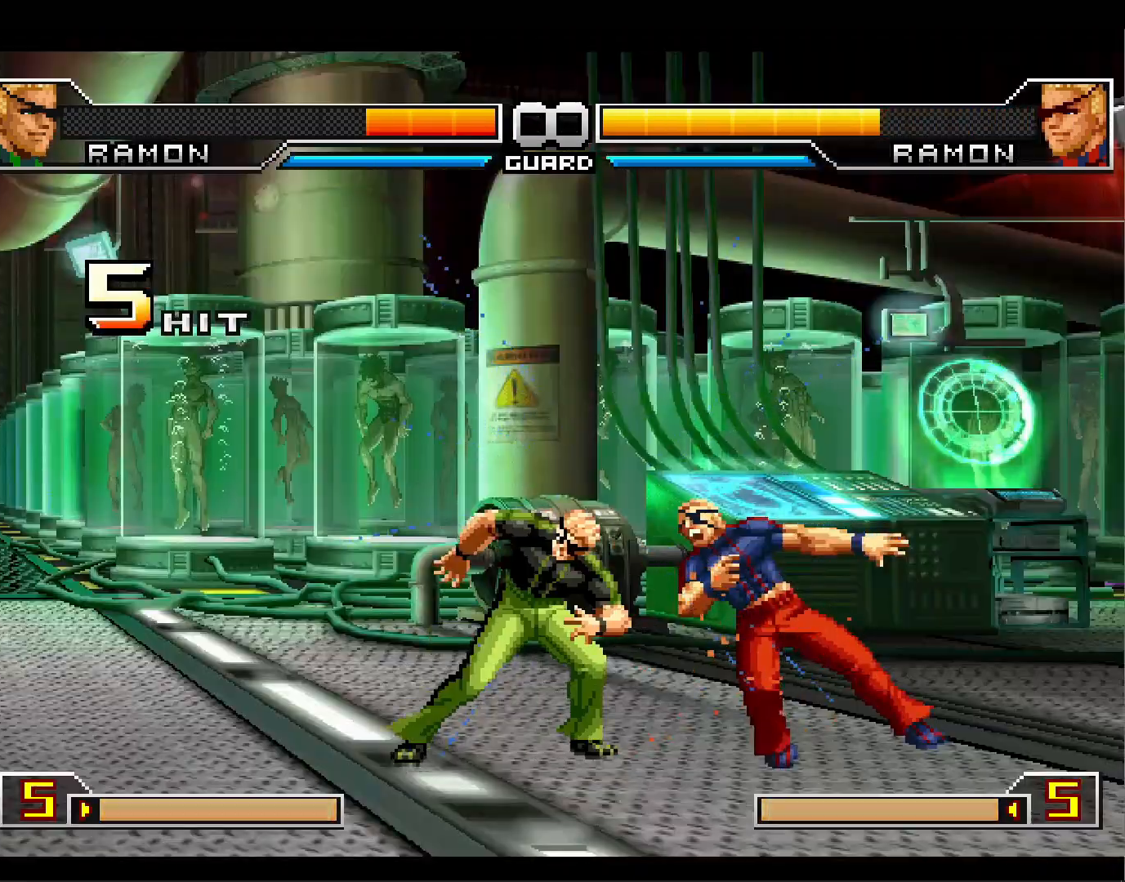
{"buttons": [], "events": [[17, "DPAD_RIGHT", "up"], [50, "DPAD_LEFT", "down"], [83, "DPAD_DOWN", "up"], [133, "DPAD_LEFT", "up"], [200, "DPAD_RIGHT", "down"], [233, "DPAD_DOWN", "down"], [300, "DPAD_RIGHT", "up"], [383, "DPAD_DOWN", "up"]]}